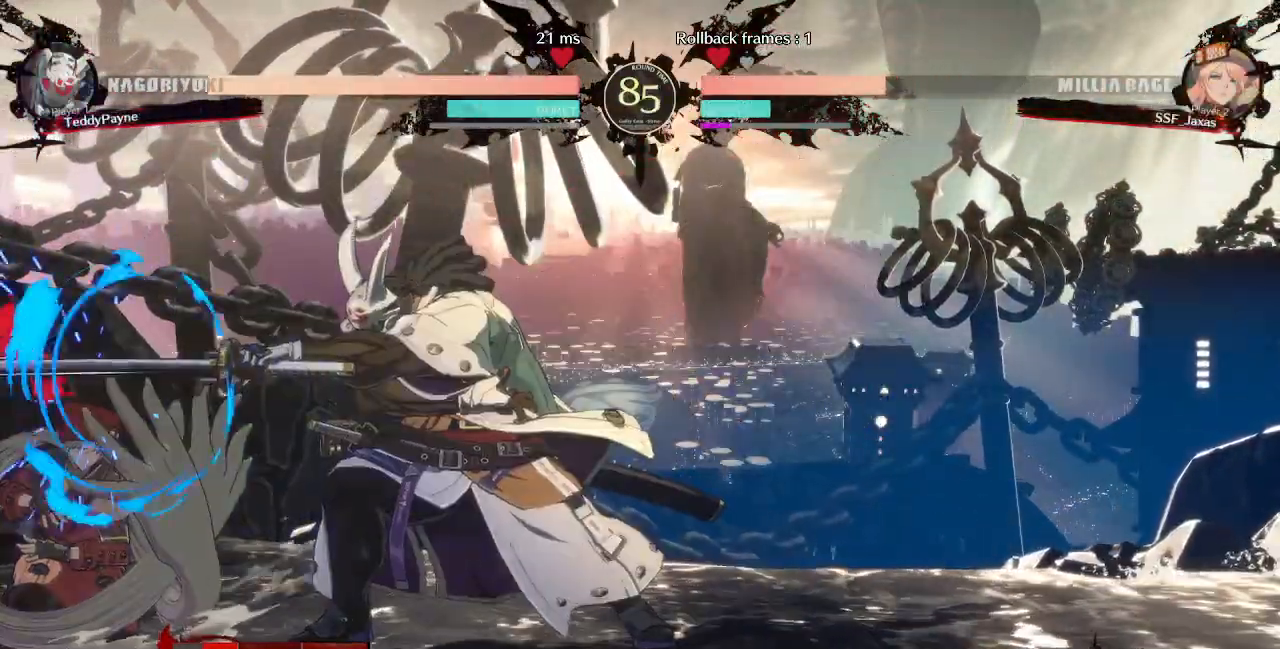
Gameplay with a controller (arcade stick); each line is a JSON object with the inputs held at the frame after it. "events" lists button and stick changes between this image and that frame as [ms after this image, input, new state], when the widget could be followed in between. Not read: L3 R3 other_buttons.
{"buttons": ["SQUARE", "TRIANGLE", "DPAD_DOWN", "DPAD_LEFT"]}
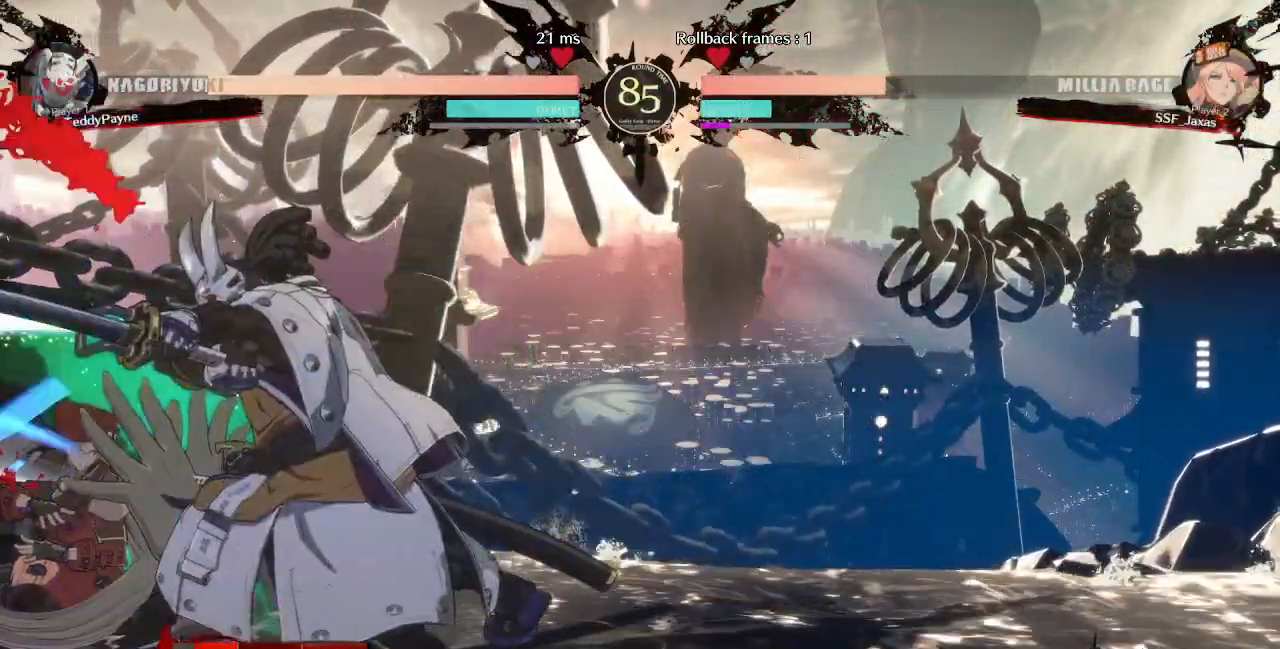
{"buttons": ["DPAD_LEFT"], "events": [[267, "SQUARE", "up"], [283, "TRIANGLE", "up"], [300, "DPAD_DOWN", "up"], [300, "DPAD_UP", "down"], [433, "DPAD_UP", "up"]]}
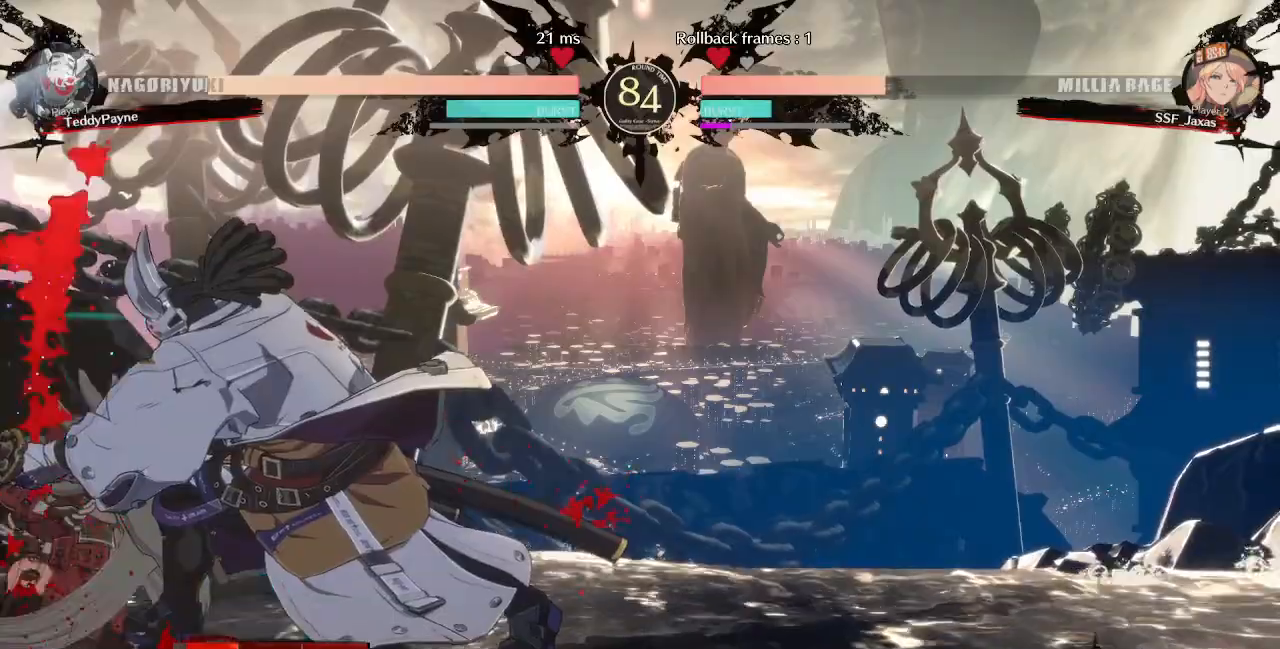
{"buttons": ["DPAD_LEFT"], "events": [[200, "DPAD_LEFT", "up"], [250, "DPAD_RIGHT", "down"], [317, "DPAD_RIGHT", "up"], [483, "DPAD_LEFT", "down"]]}
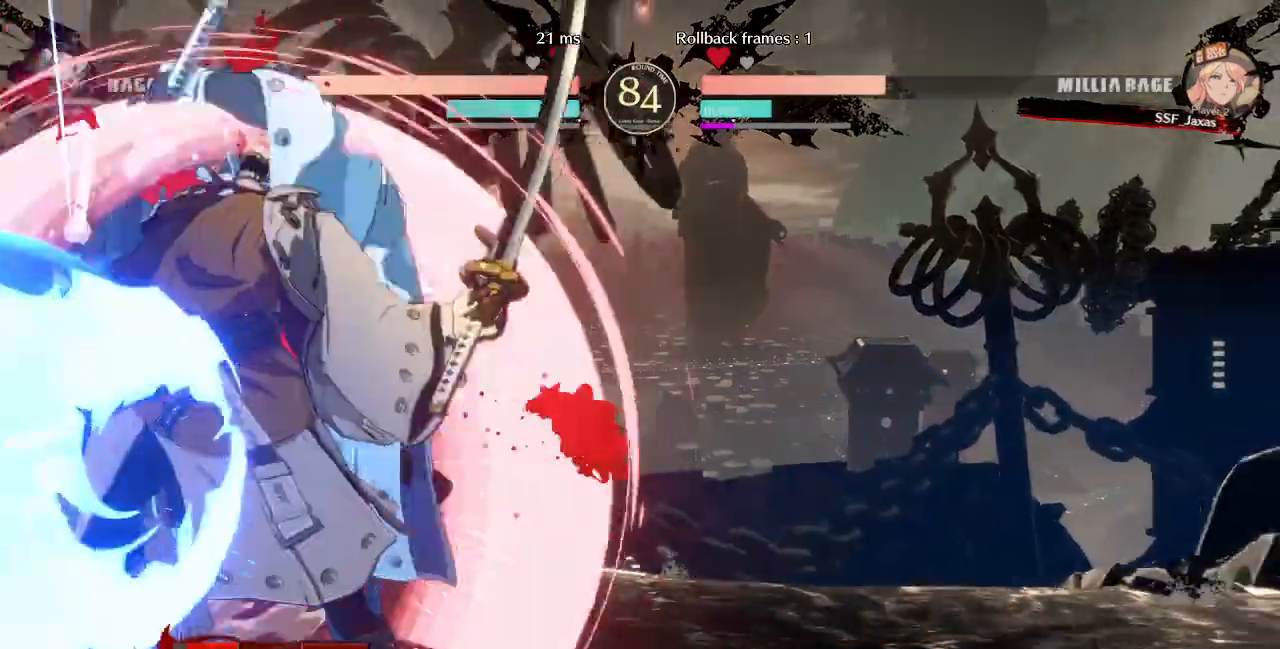
{"buttons": ["SQUARE", "TRIANGLE", "DPAD_DOWN", "DPAD_LEFT"], "events": [[267, "DPAD_DOWN", "down"], [367, "SQUARE", "down"], [367, "TRIANGLE", "down"]]}
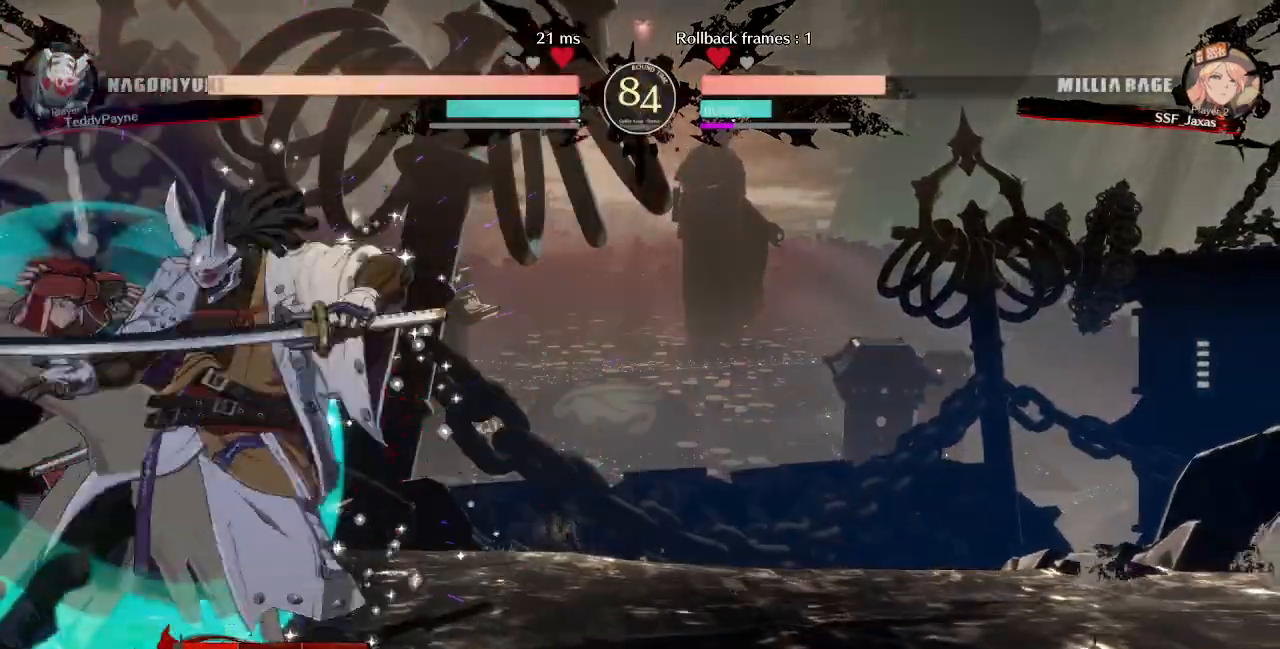
{"buttons": ["DPAD_UP", "DPAD_LEFT"], "events": [[483, "SQUARE", "up"], [483, "TRIANGLE", "up"], [500, "DPAD_DOWN", "up"], [500, "DPAD_UP", "down"]]}
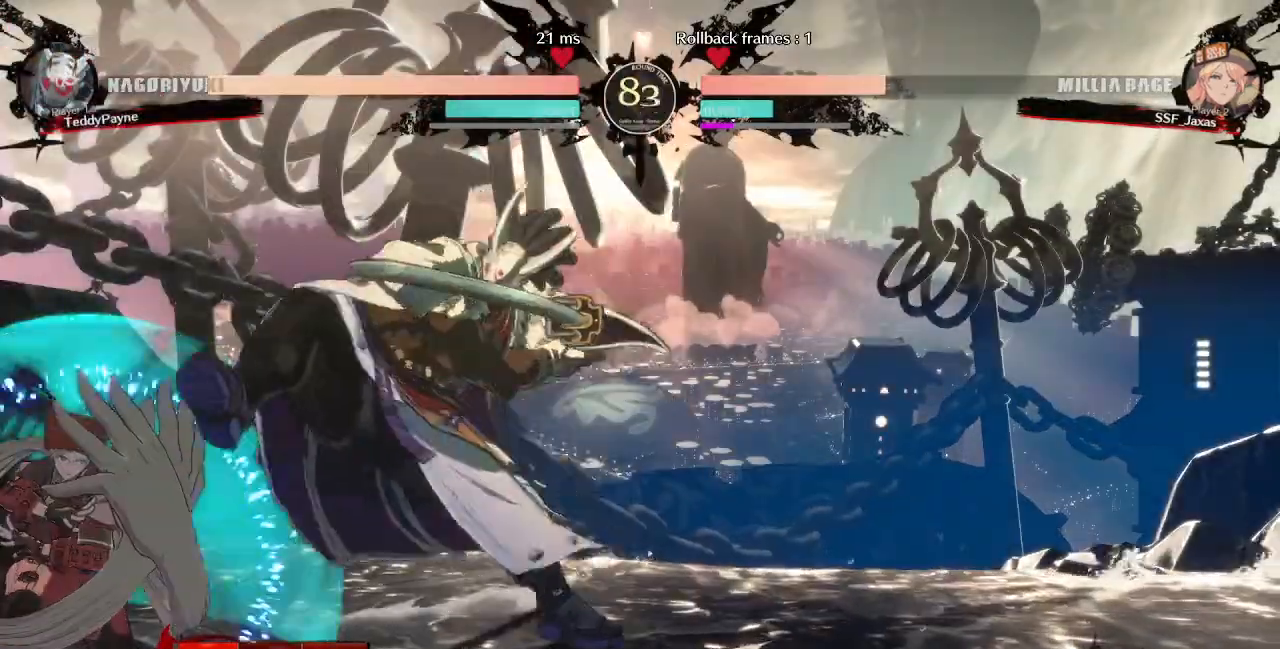
{"buttons": ["SQUARE", "TRIANGLE", "DPAD_DOWN", "DPAD_LEFT"]}
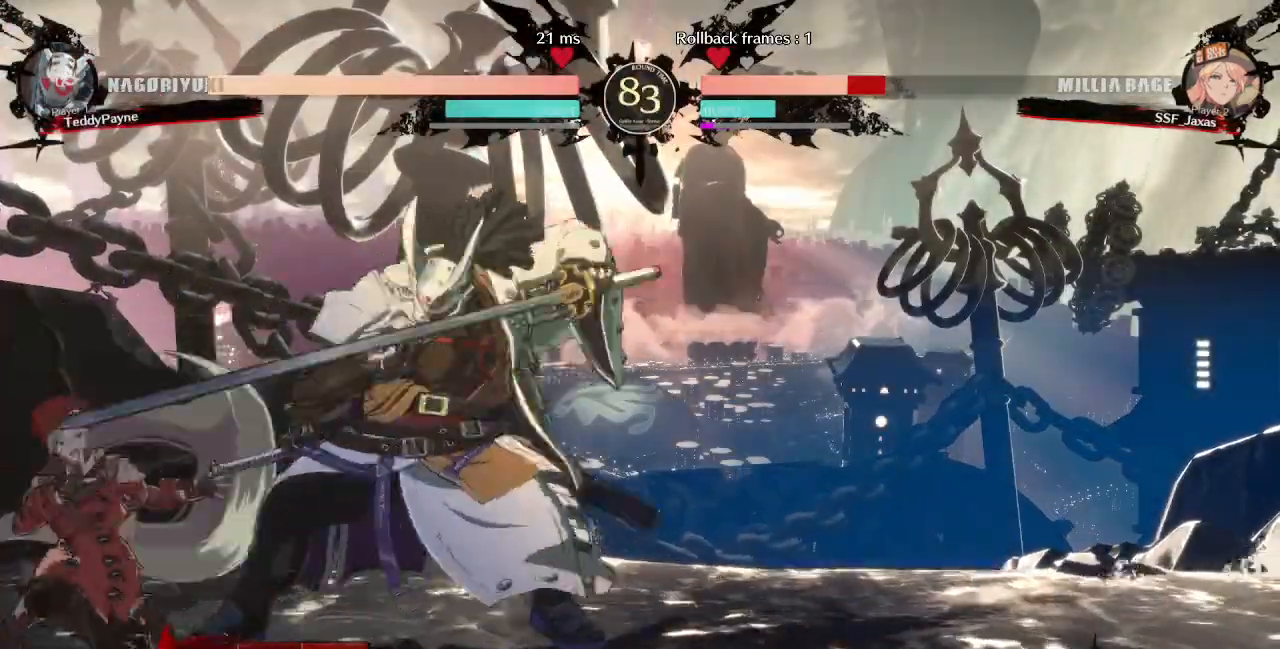
{"buttons": ["SQUARE", "TRIANGLE", "DPAD_DOWN", "DPAD_LEFT"], "events": []}
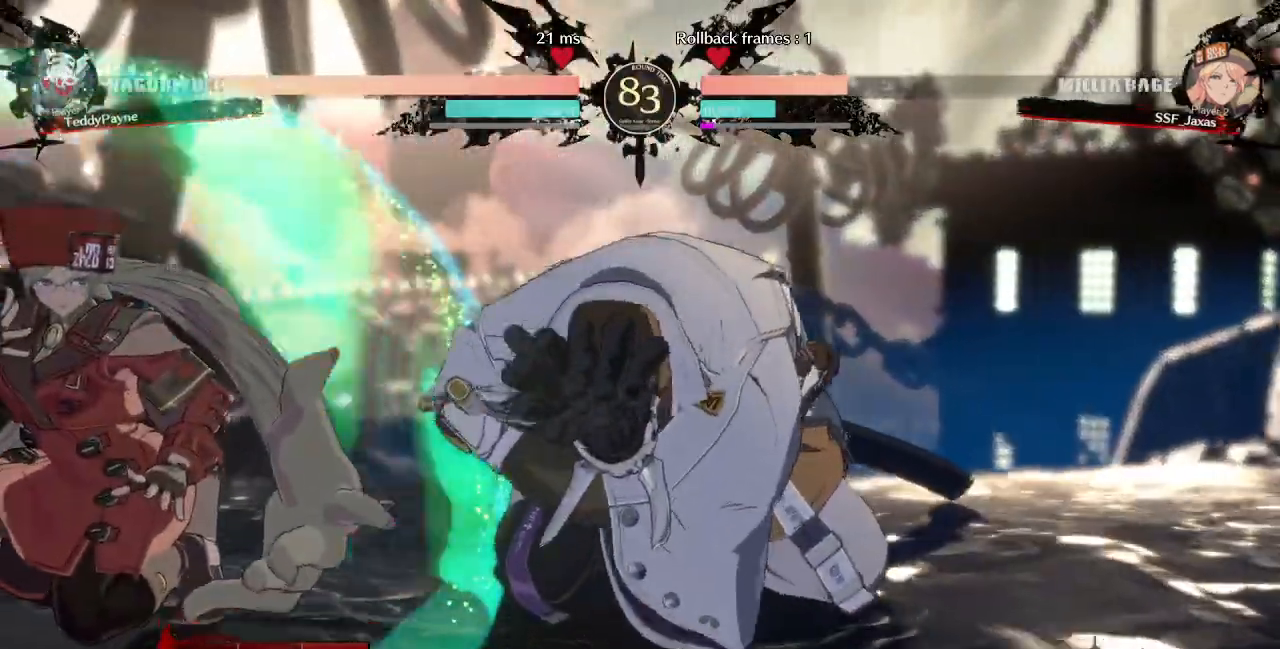
{"buttons": ["SQUARE", "TRIANGLE", "DPAD_DOWN", "DPAD_LEFT"]}
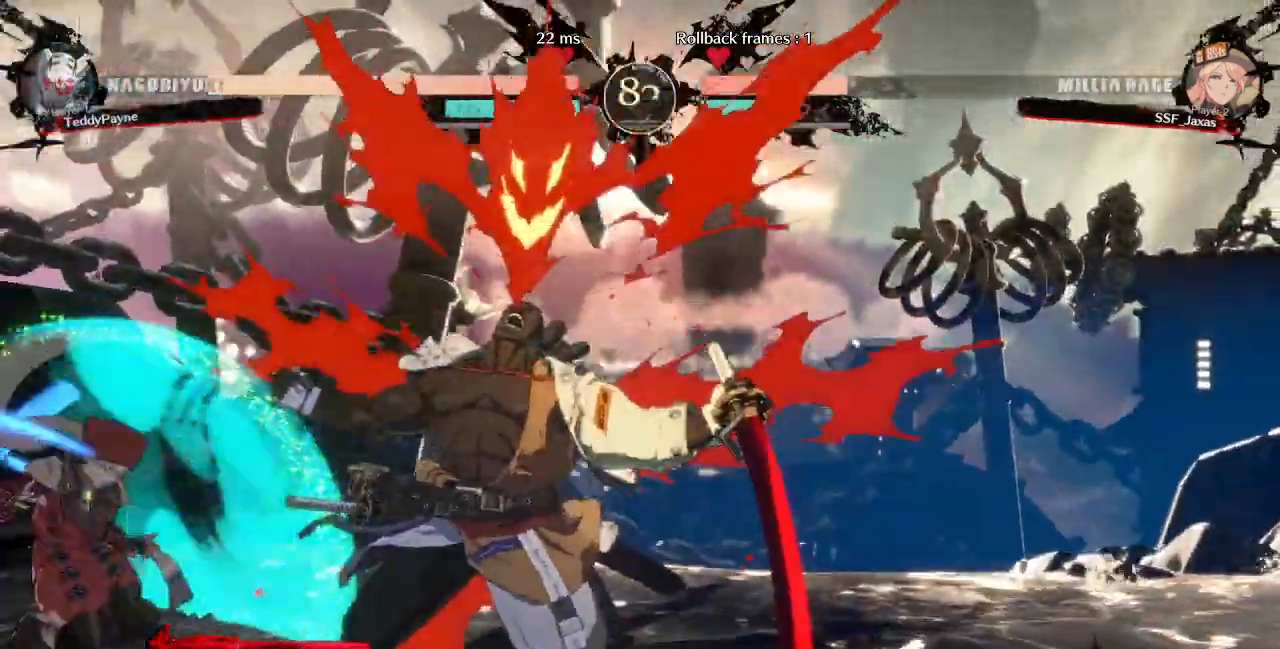
{"buttons": [], "events": [[67, "SQUARE", "up"], [67, "TRIANGLE", "up"], [233, "DPAD_DOWN", "up"], [250, "DPAD_LEFT", "up"]]}
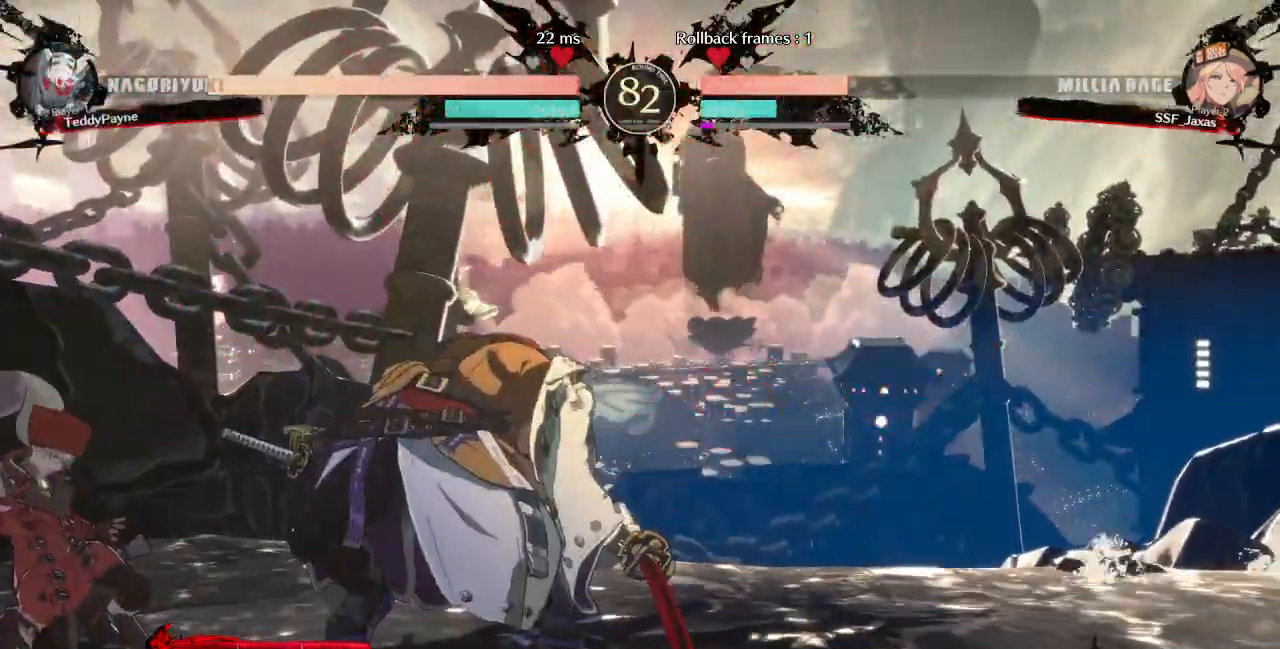
{"buttons": ["SQUARE", "TRIANGLE", "DPAD_DOWN", "DPAD_LEFT"], "events": [[217, "DPAD_DOWN", "down"], [267, "DPAD_LEFT", "down"], [500, "SQUARE", "down"], [500, "TRIANGLE", "down"]]}
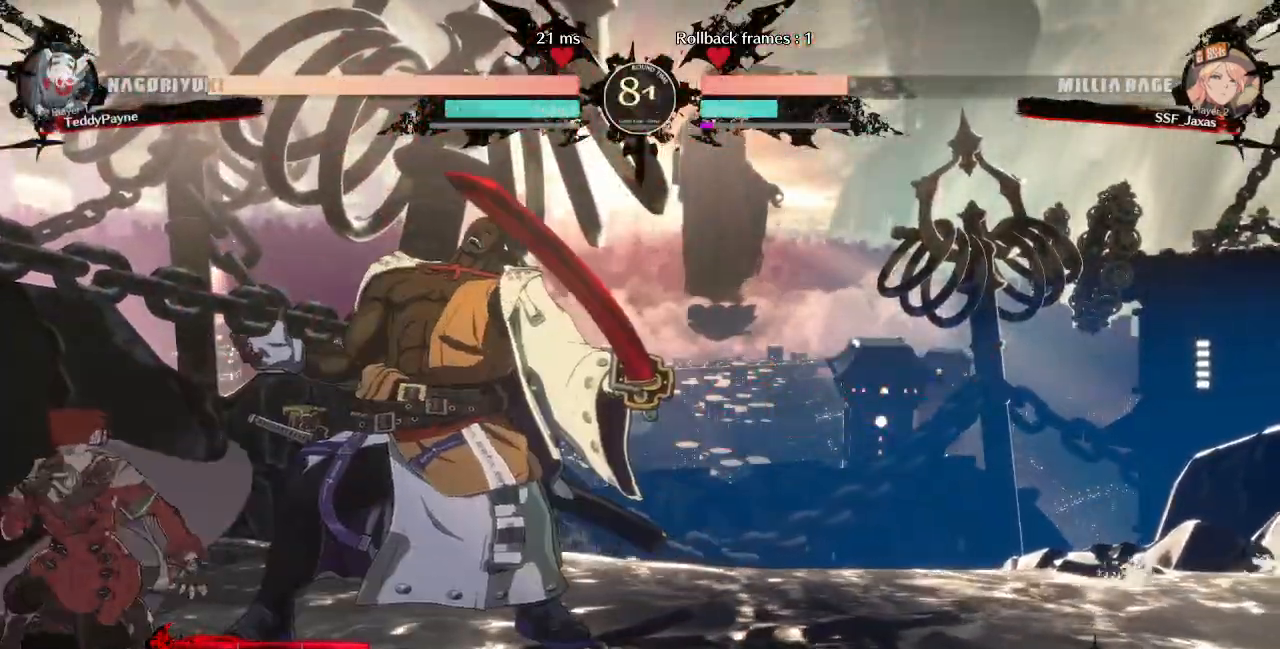
{"buttons": ["SQUARE", "TRIANGLE", "DPAD_DOWN", "DPAD_LEFT"], "events": []}
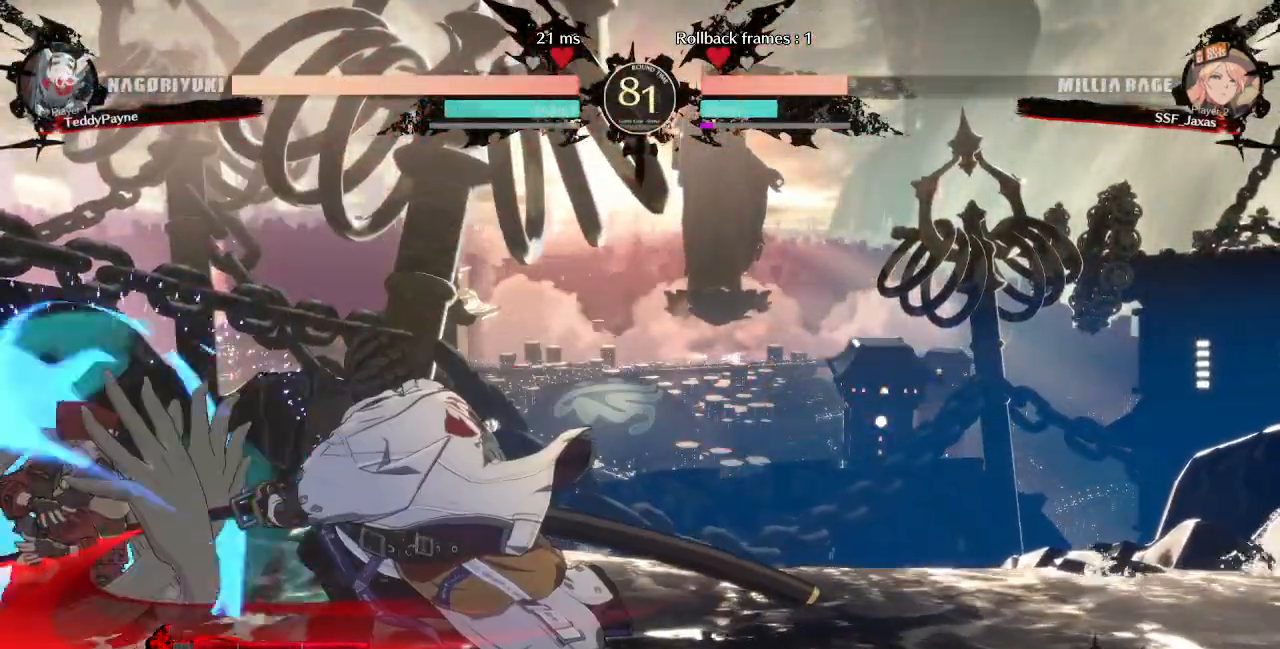
{"buttons": ["DPAD_LEFT"], "events": [[283, "SQUARE", "up"], [283, "TRIANGLE", "up"], [333, "DPAD_DOWN", "up"], [333, "DPAD_UP", "down"], [417, "DPAD_UP", "up"]]}
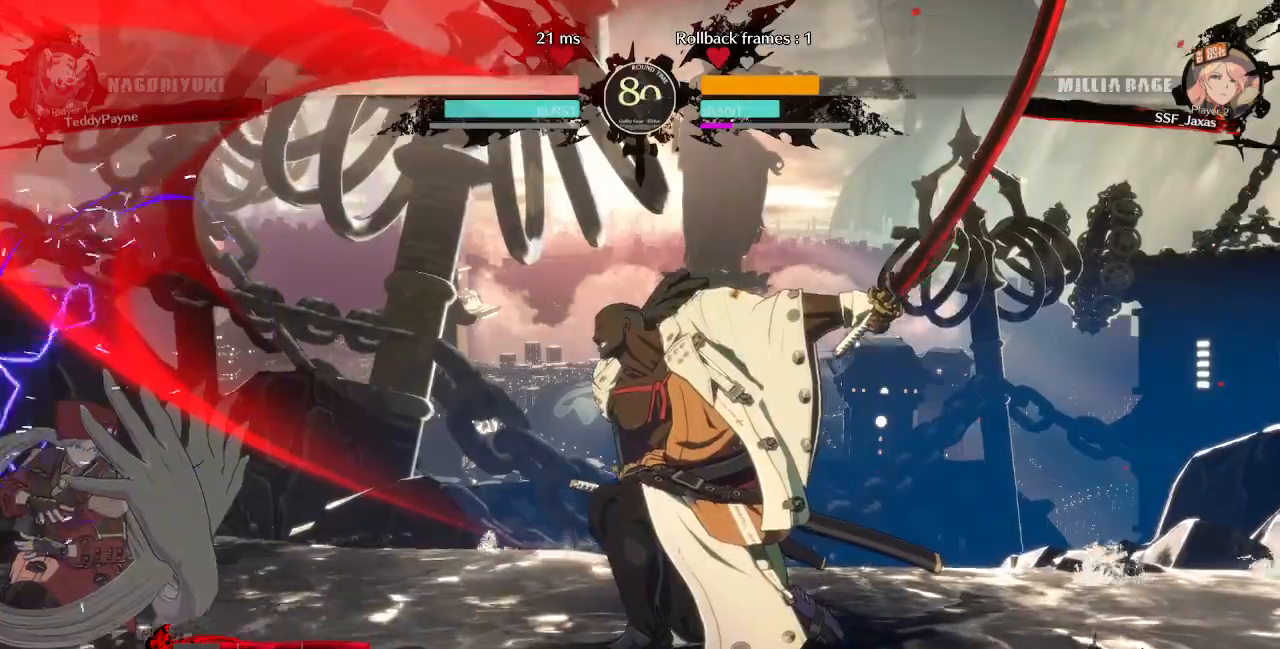
{"buttons": ["DPAD_RIGHT"], "events": [[267, "DPAD_LEFT", "up"], [483, "DPAD_RIGHT", "down"]]}
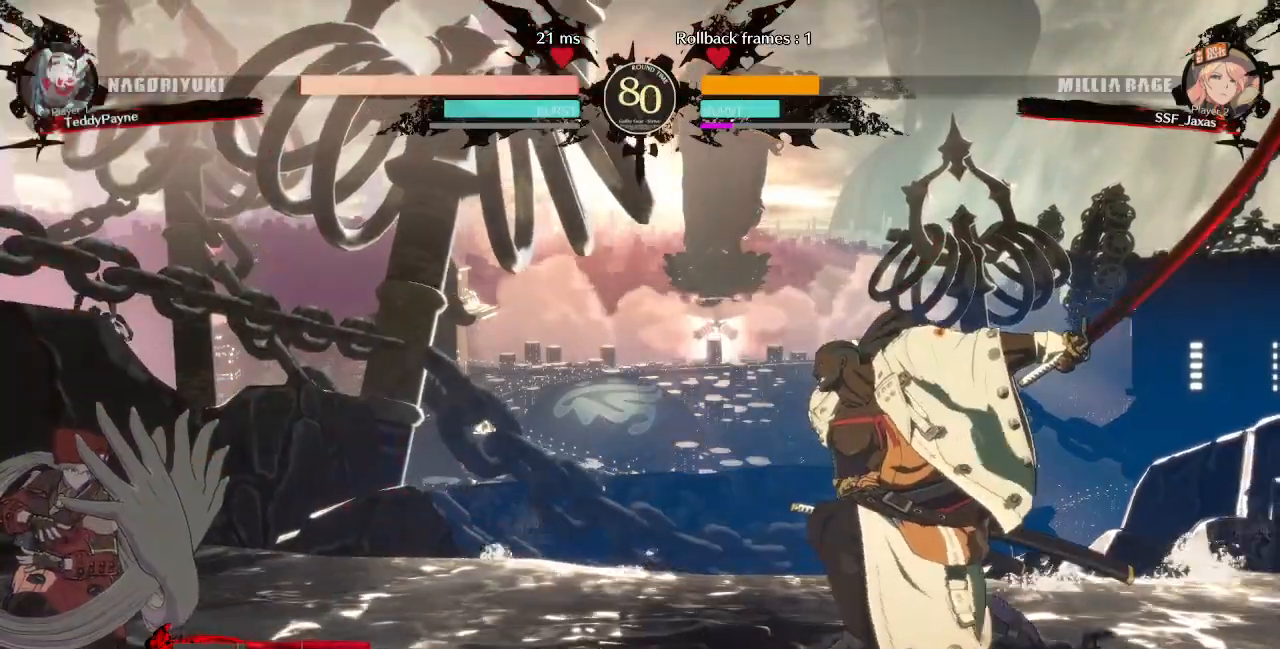
{"buttons": ["DPAD_LEFT"], "events": [[50, "DPAD_RIGHT", "up"], [100, "DPAD_RIGHT", "down"], [283, "DPAD_UP", "down"], [333, "DPAD_RIGHT", "up"], [367, "DPAD_LEFT", "down"], [417, "DPAD_UP", "up"]]}
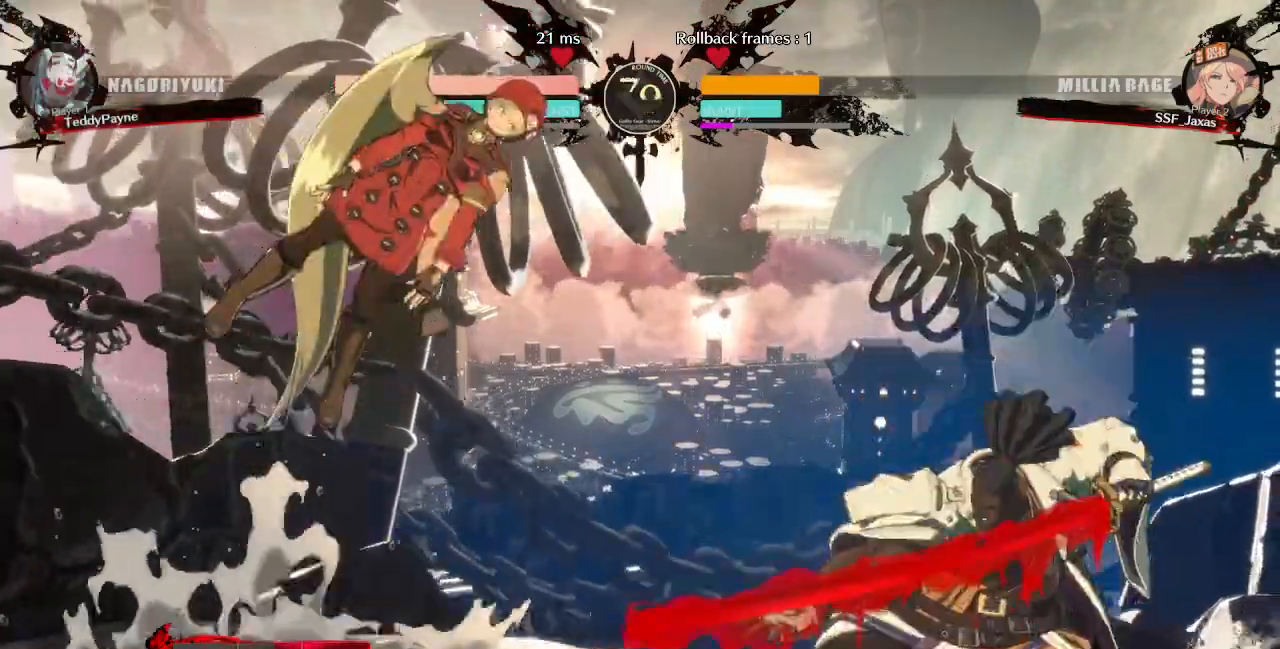
{"buttons": [], "events": [[367, "DPAD_UP", "down"], [500, "DPAD_LEFT", "up"], [500, "DPAD_UP", "up"]]}
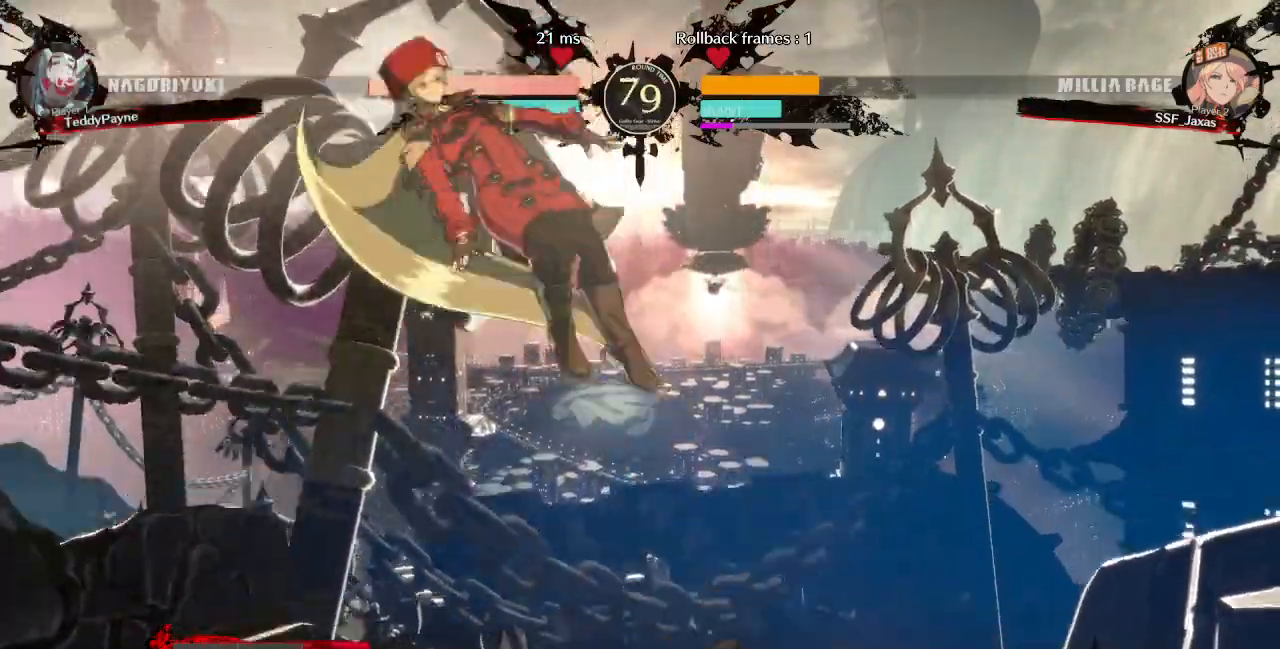
{"buttons": ["L1"], "events": [[333, "L1", "down"]]}
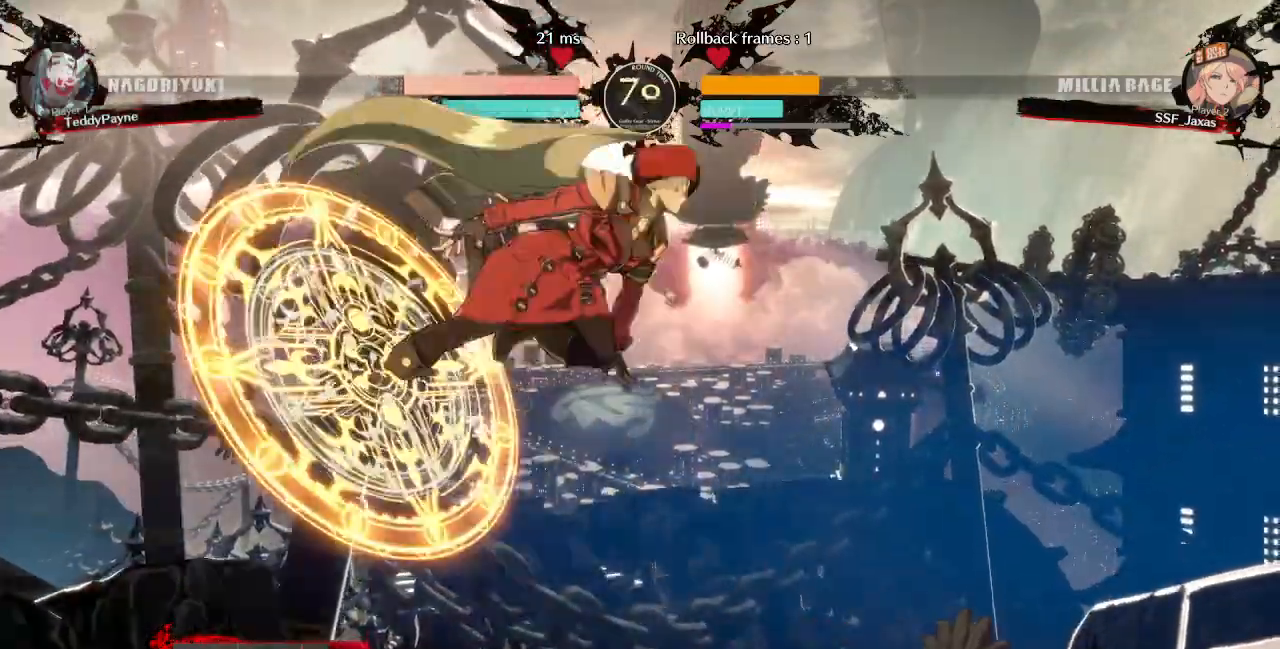
{"buttons": ["DPAD_LEFT"]}
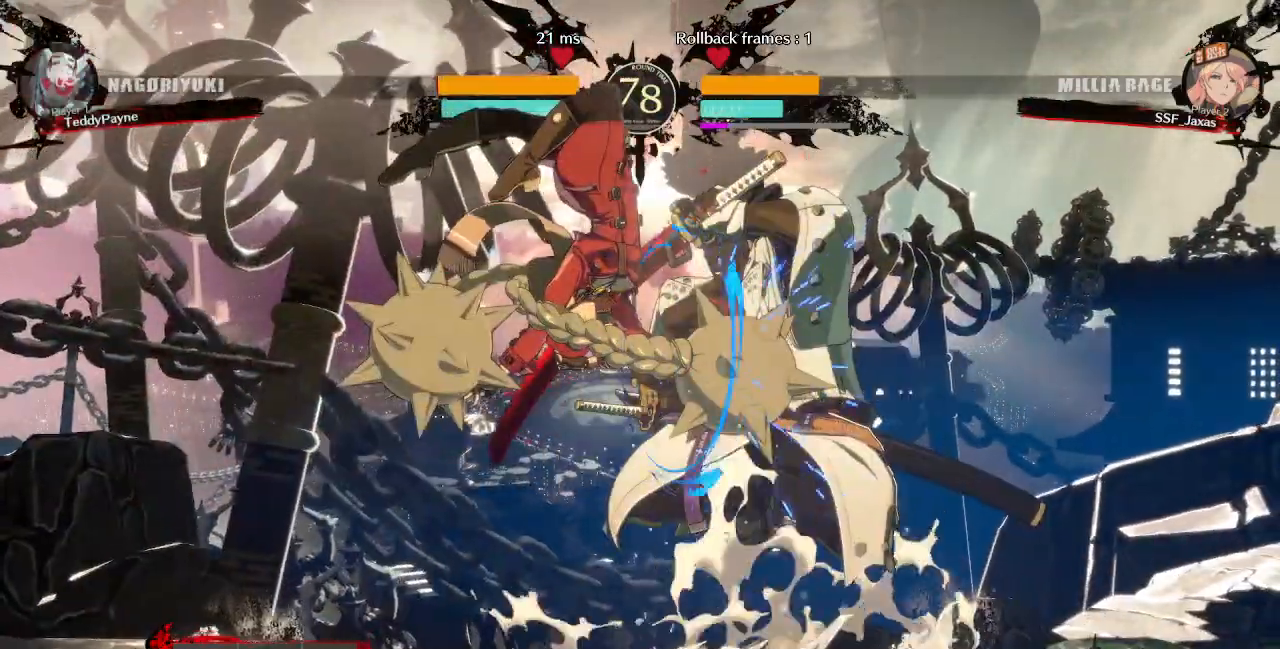
{"buttons": ["TRIANGLE", "DPAD_RIGHT"]}
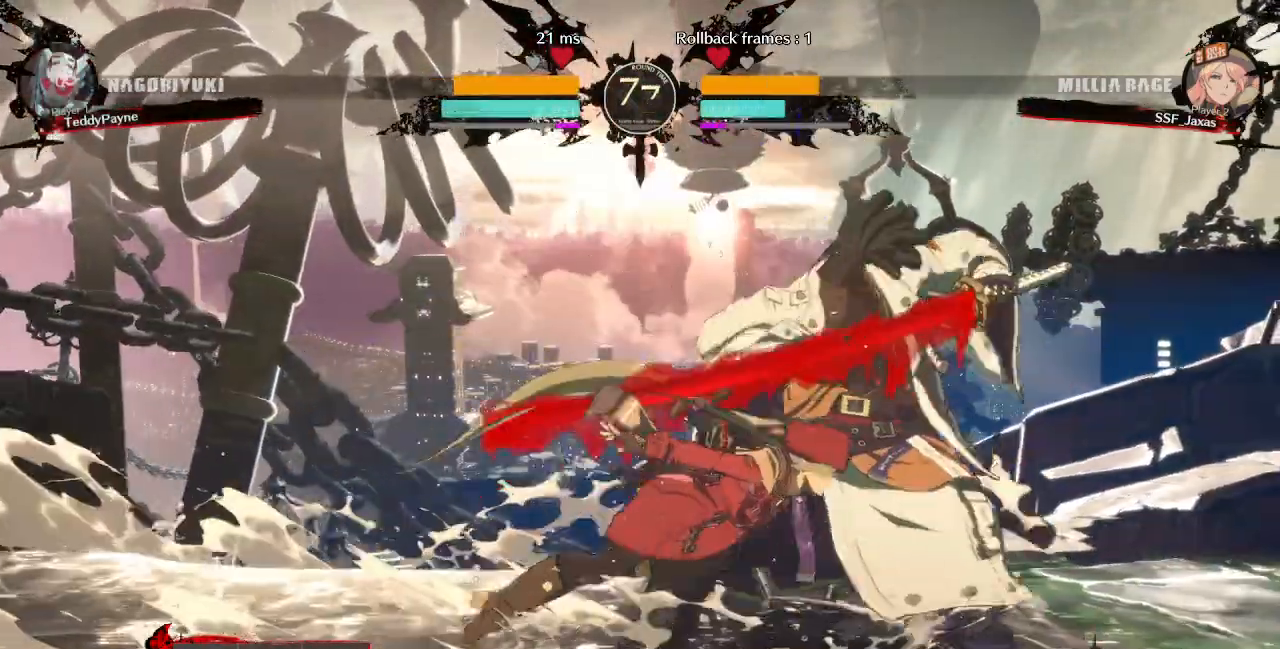
{"buttons": [], "events": [[50, "DPAD_RIGHT", "up"], [167, "TRIANGLE", "up"]]}
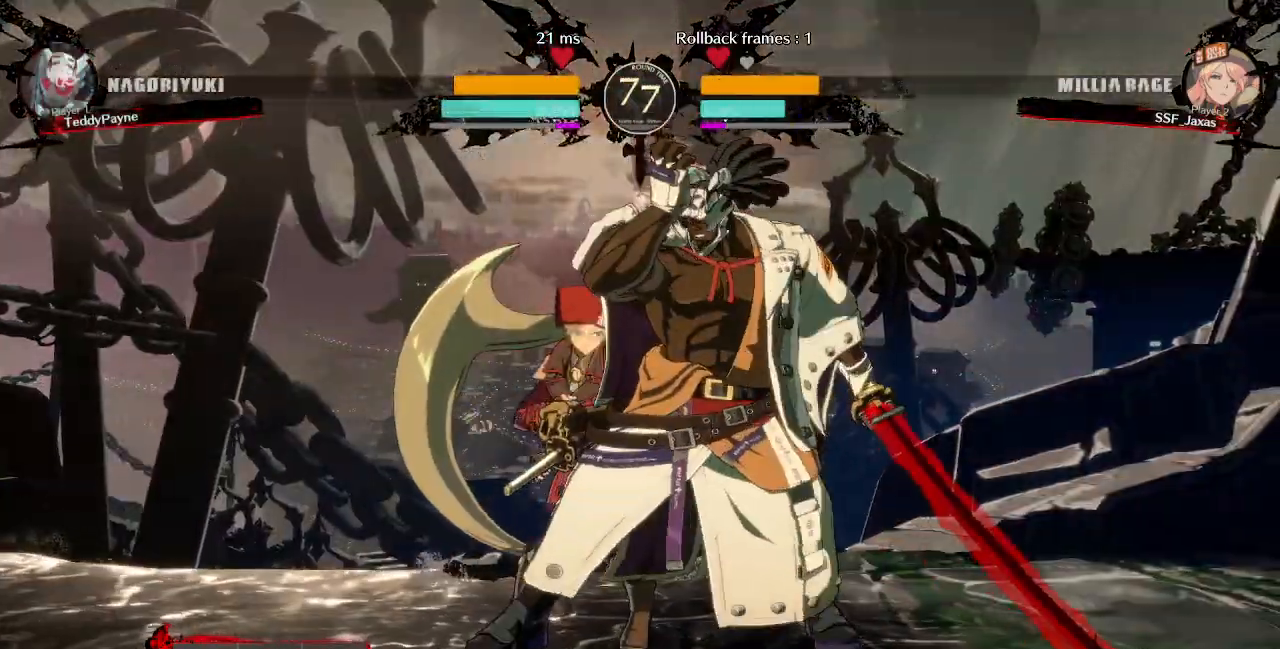
{"buttons": [], "events": []}
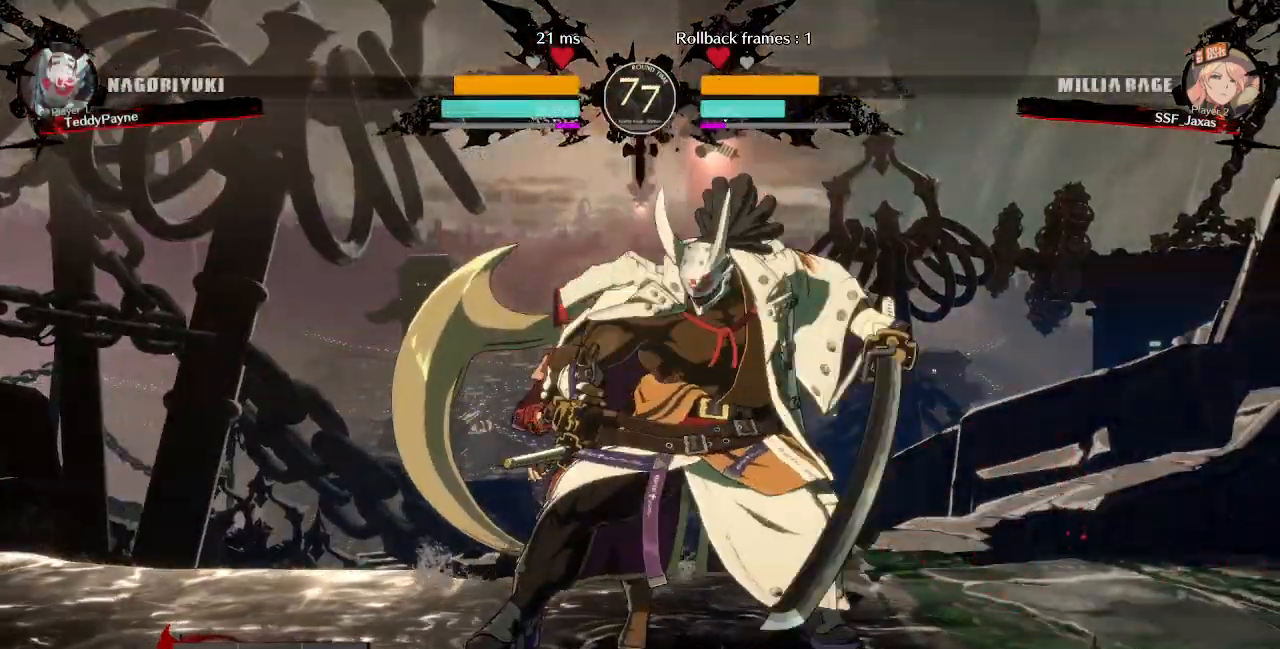
{"buttons": [], "events": []}
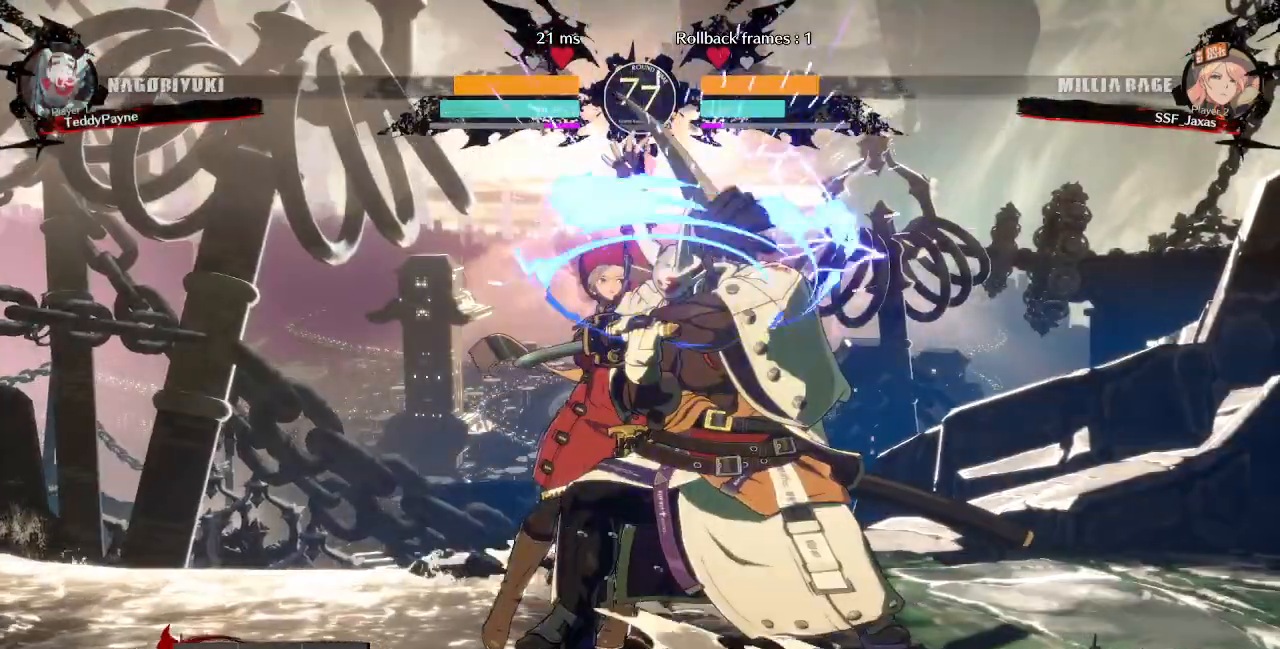
{"buttons": ["TRIANGLE", "DPAD_RIGHT"], "events": [[267, "DPAD_RIGHT", "down"], [350, "DPAD_RIGHT", "up"], [417, "DPAD_RIGHT", "down"], [483, "TRIANGLE", "down"]]}
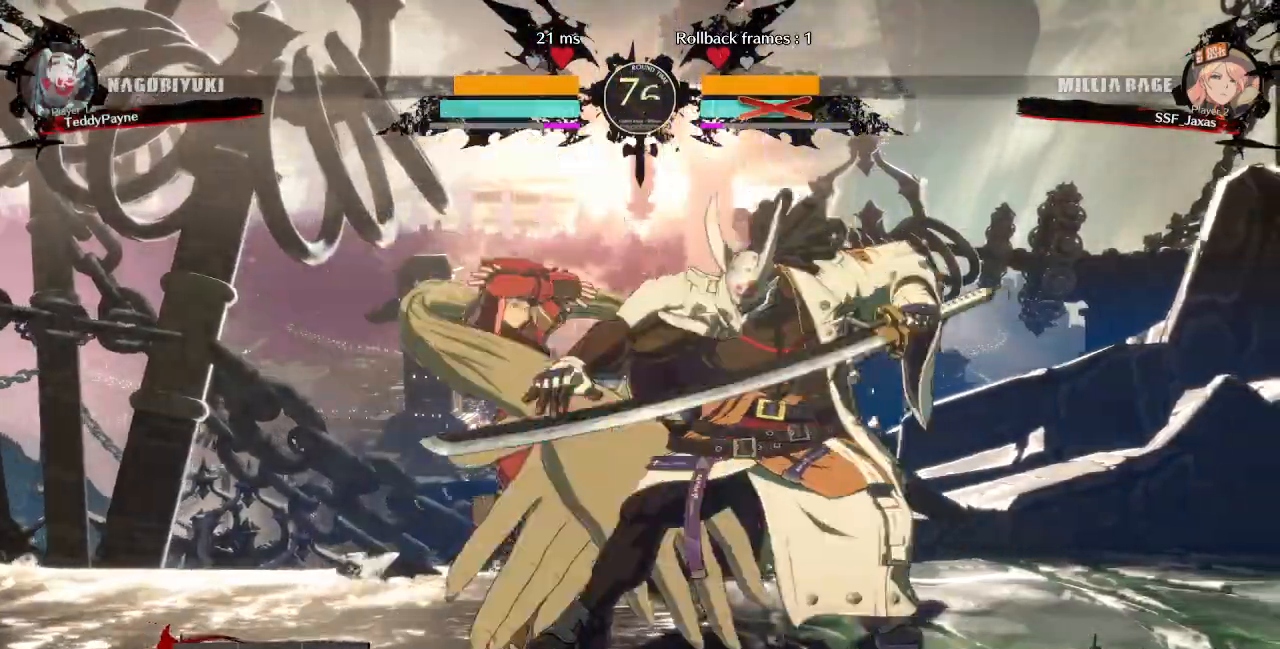
{"buttons": ["DPAD_DOWN", "DPAD_LEFT"], "events": [[17, "DPAD_RIGHT", "up"], [133, "TRIANGLE", "up"], [317, "DPAD_LEFT", "down"], [333, "DPAD_DOWN", "down"]]}
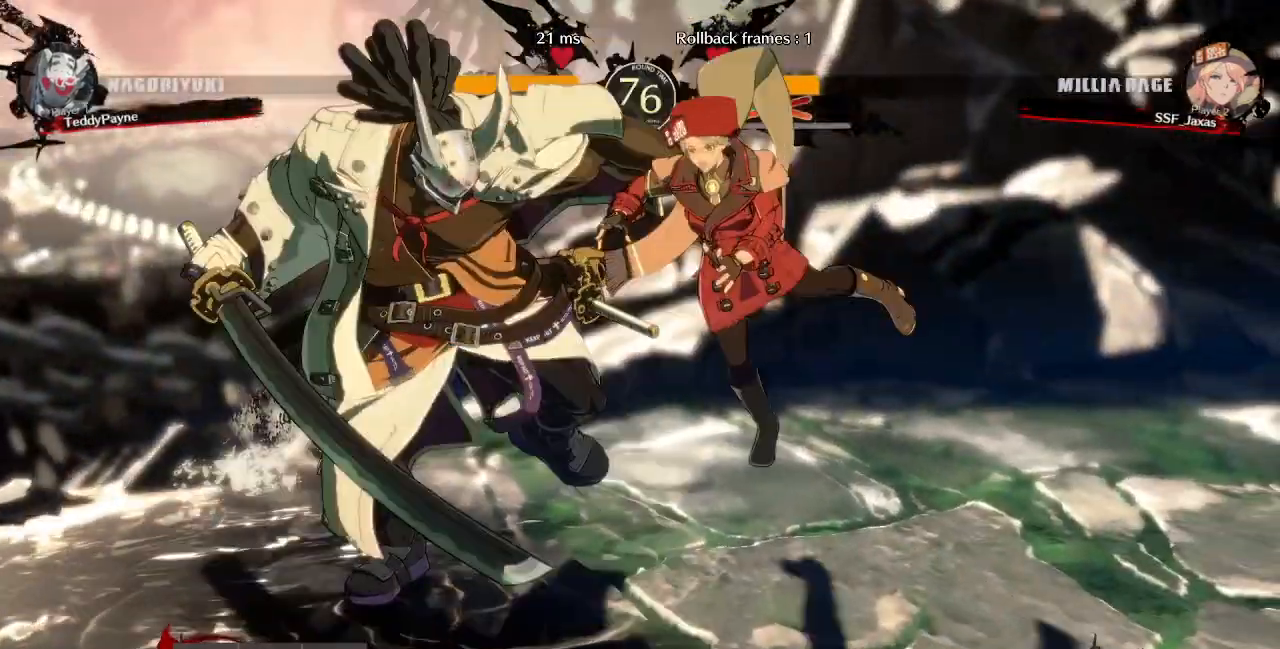
{"buttons": ["DPAD_DOWN"], "events": [[17, "TRIANGLE", "down"], [33, "DPAD_DOWN", "up"], [33, "DPAD_LEFT", "up"], [33, "DPAD_RIGHT", "down"], [33, "SQUARE", "down"], [167, "TRIANGLE", "up"], [200, "SQUARE", "up"], [400, "DPAD_DOWN", "down"], [483, "DPAD_RIGHT", "up"]]}